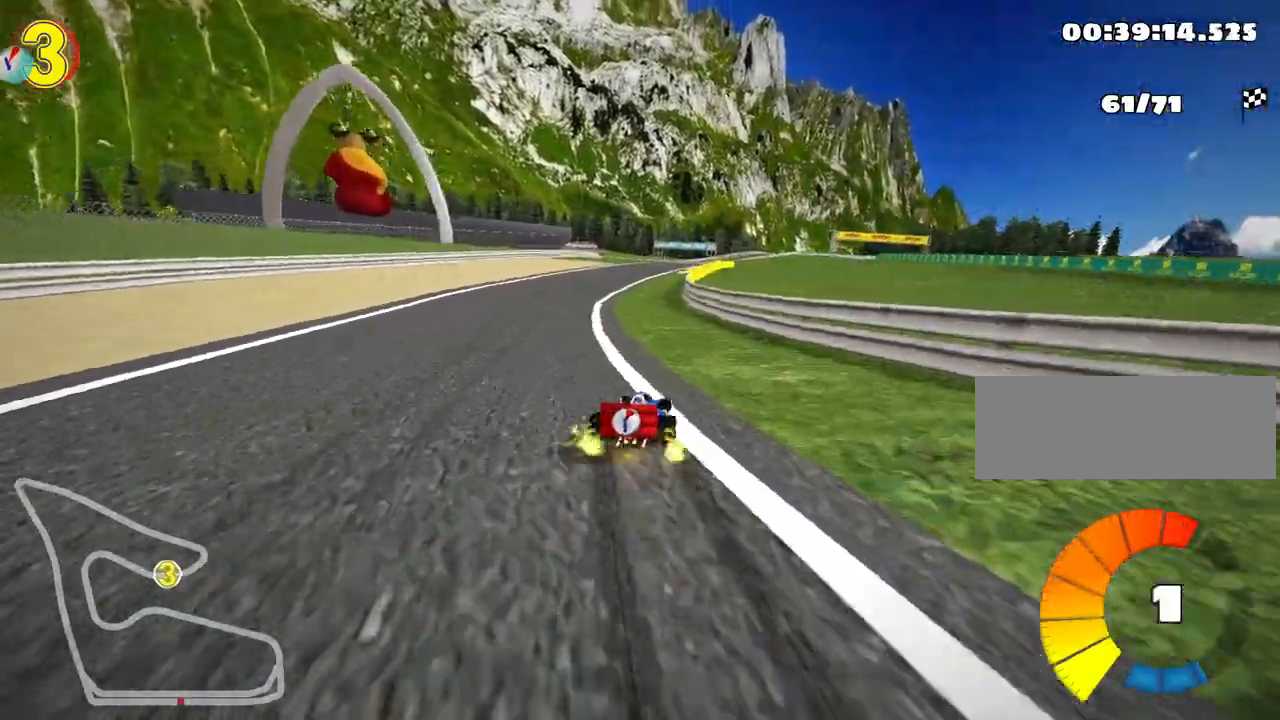
Gameplay with keyboard; each line is a JSON object with the keys held at the frame after it. "events" lists presses ("down") and releases ("up") of "down", "fire", "flag", "left", "look", "nitro", "right", "skid" and "up" between this image and that frame as [ms after this image, input, new state], when the widget could be followed in between. No other keys are recorded. Mouse input is not recorded. Key names are as the overlay labels them; some are game actions (e.g. jump) rather than physical keys.
{"keys": ["up"], "events": [[17, "skid", "up"], [50, "nitro", "down"], [200, "left", "up"], [217, "nitro", "up"]]}
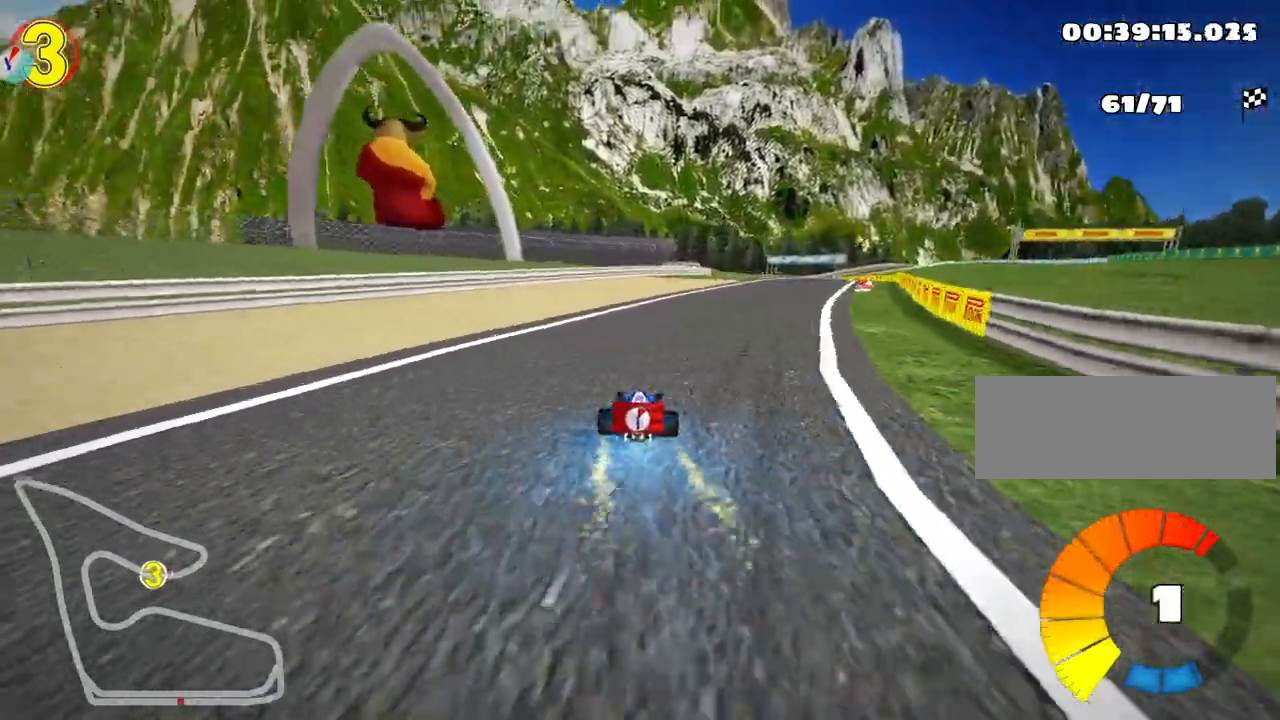
{"keys": ["right", "up"], "events": [[33, "right", "down"], [350, "right", "up"], [467, "right", "down"]]}
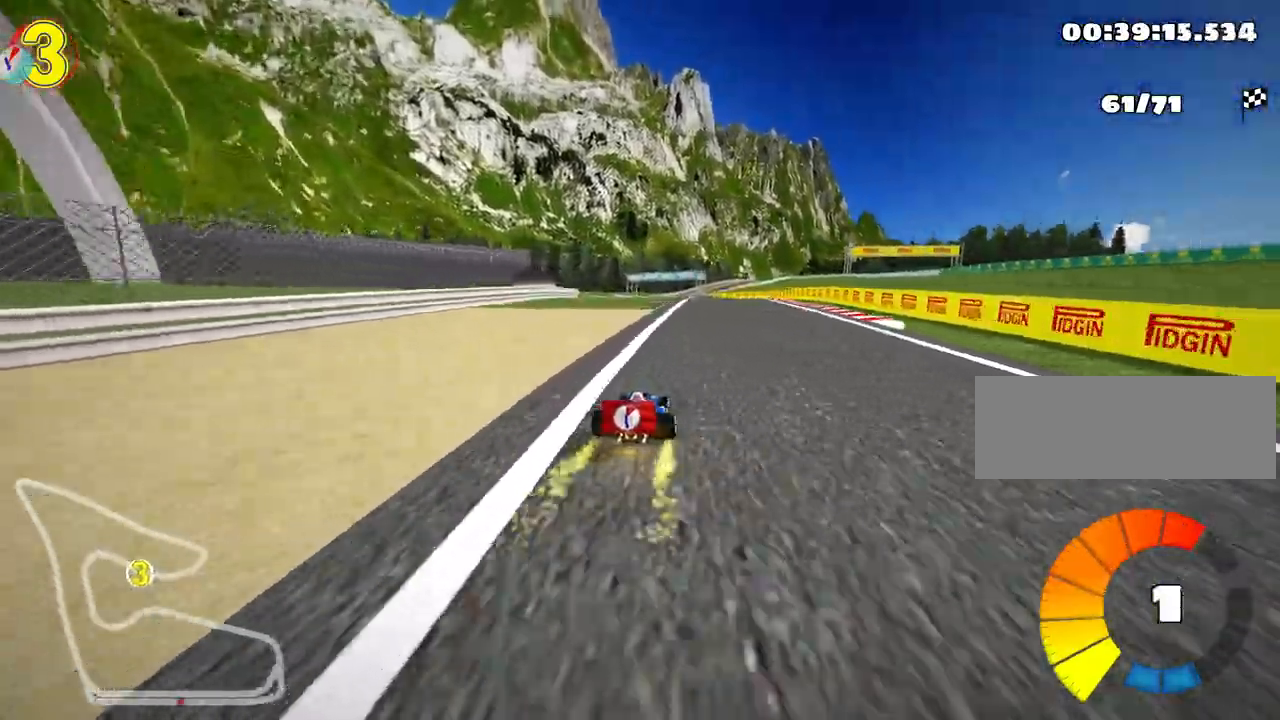
{"keys": ["left", "right", "skid", "up"], "events": [[283, "right", "up"], [317, "skid", "down"], [333, "left", "down"], [417, "right", "down"]]}
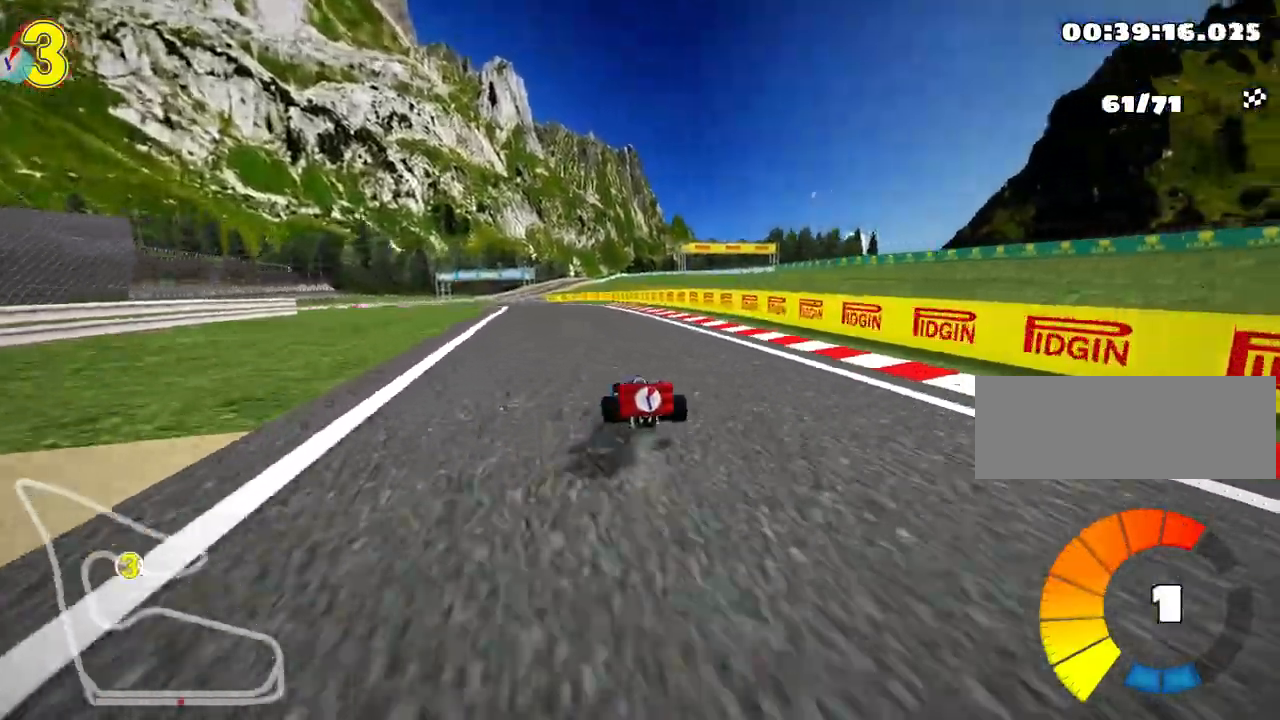
{"keys": ["right", "skid", "up"], "events": [[17, "left", "up"], [183, "left", "down"], [267, "right", "up"], [333, "nitro", "down"], [350, "right", "down"], [400, "left", "up"], [467, "nitro", "up"]]}
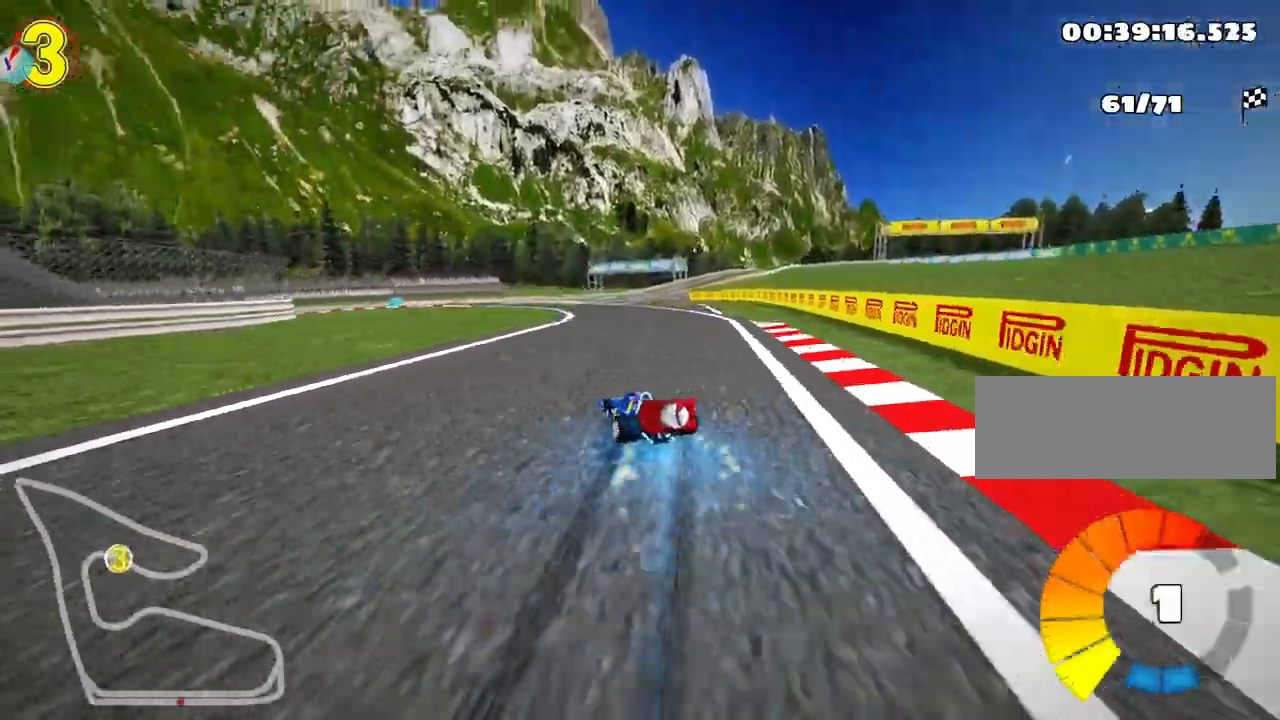
{"keys": ["left", "skid", "up"], "events": [[100, "right", "up"], [150, "left", "down"]]}
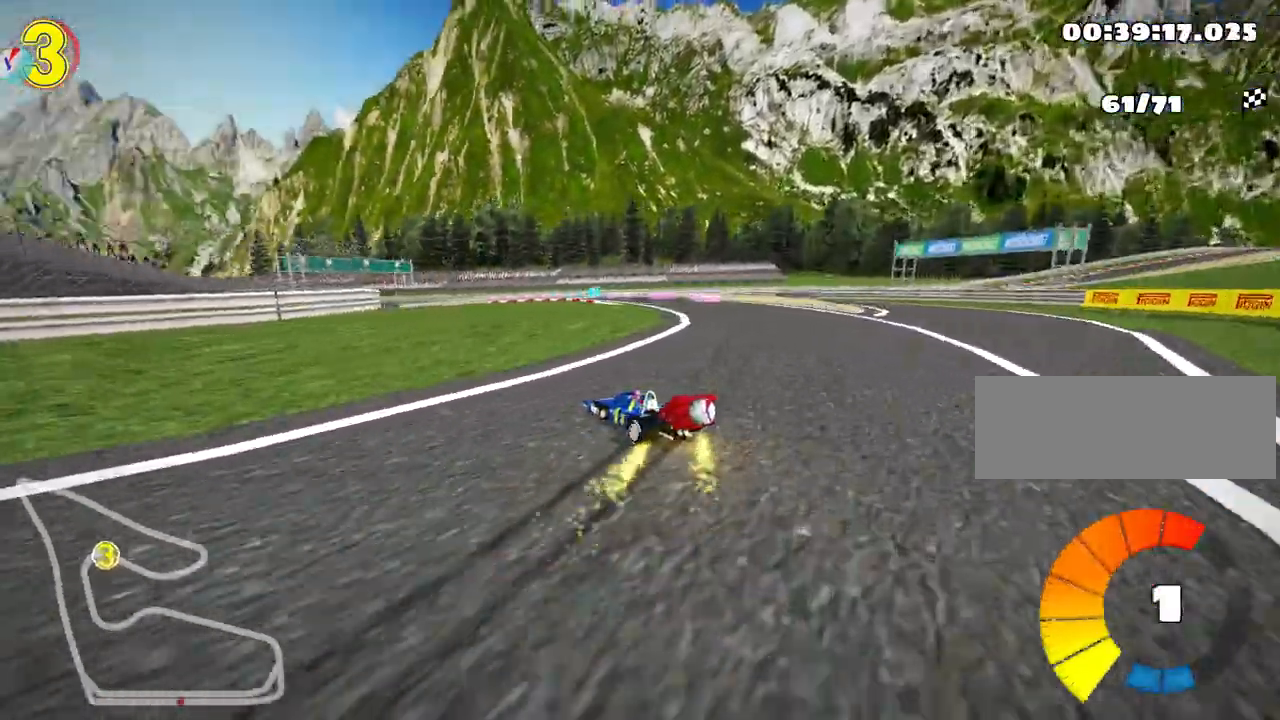
{"keys": ["left", "skid", "up"], "events": [[67, "left", "up"], [150, "left", "down"]]}
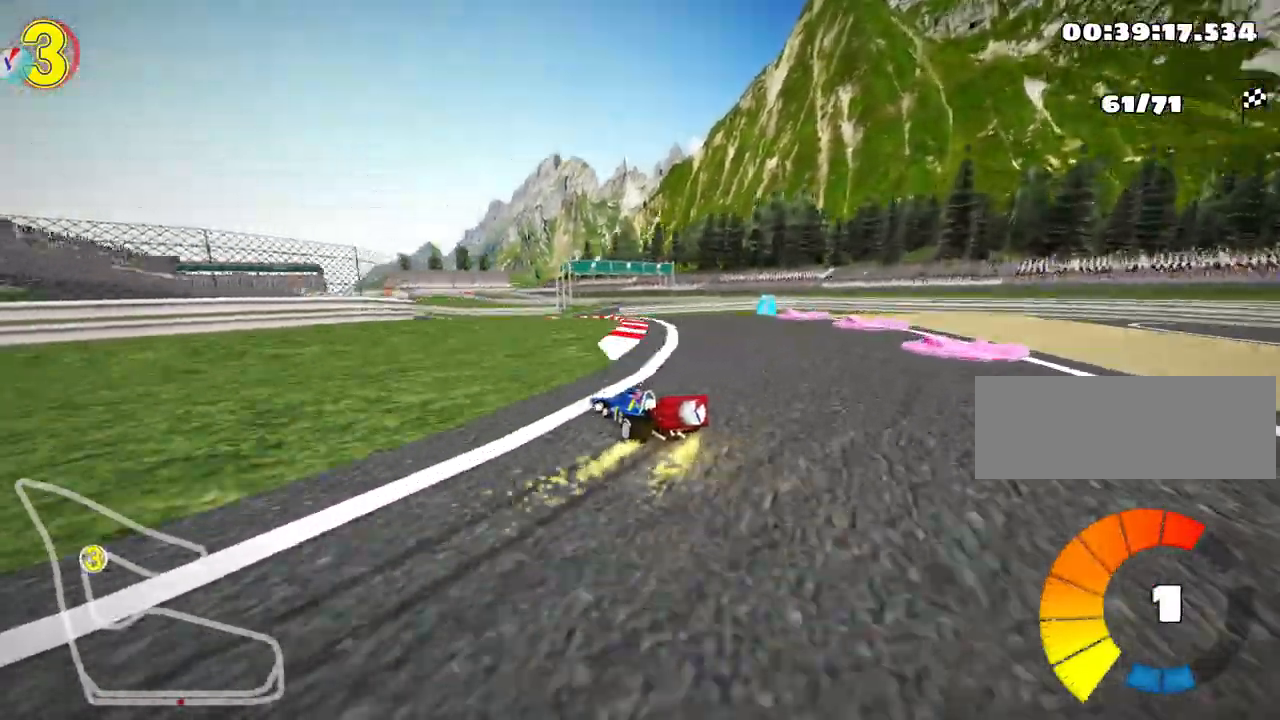
{"keys": ["left", "nitro", "skid", "up"], "events": [[367, "nitro", "down"]]}
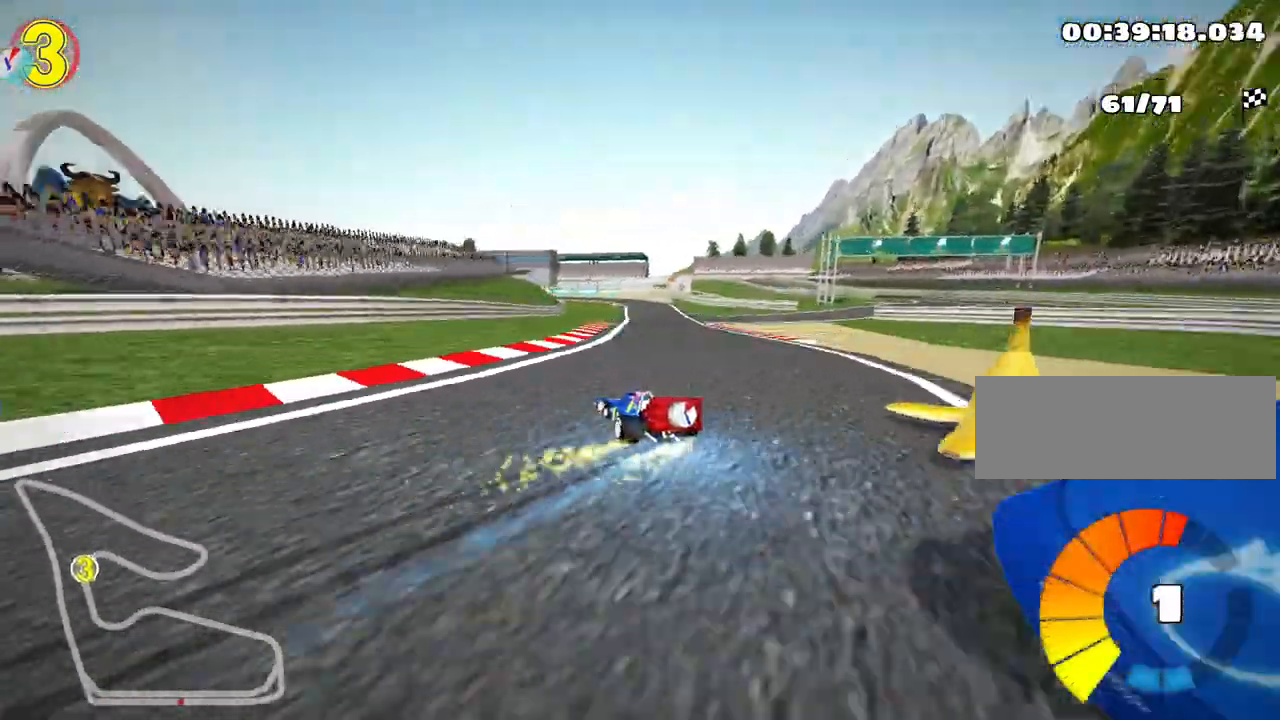
{"keys": ["right", "skid", "up"], "events": [[67, "left", "up"], [83, "right", "down"], [117, "nitro", "up"], [167, "left", "down"], [217, "right", "up"], [367, "right", "down"], [450, "left", "up"]]}
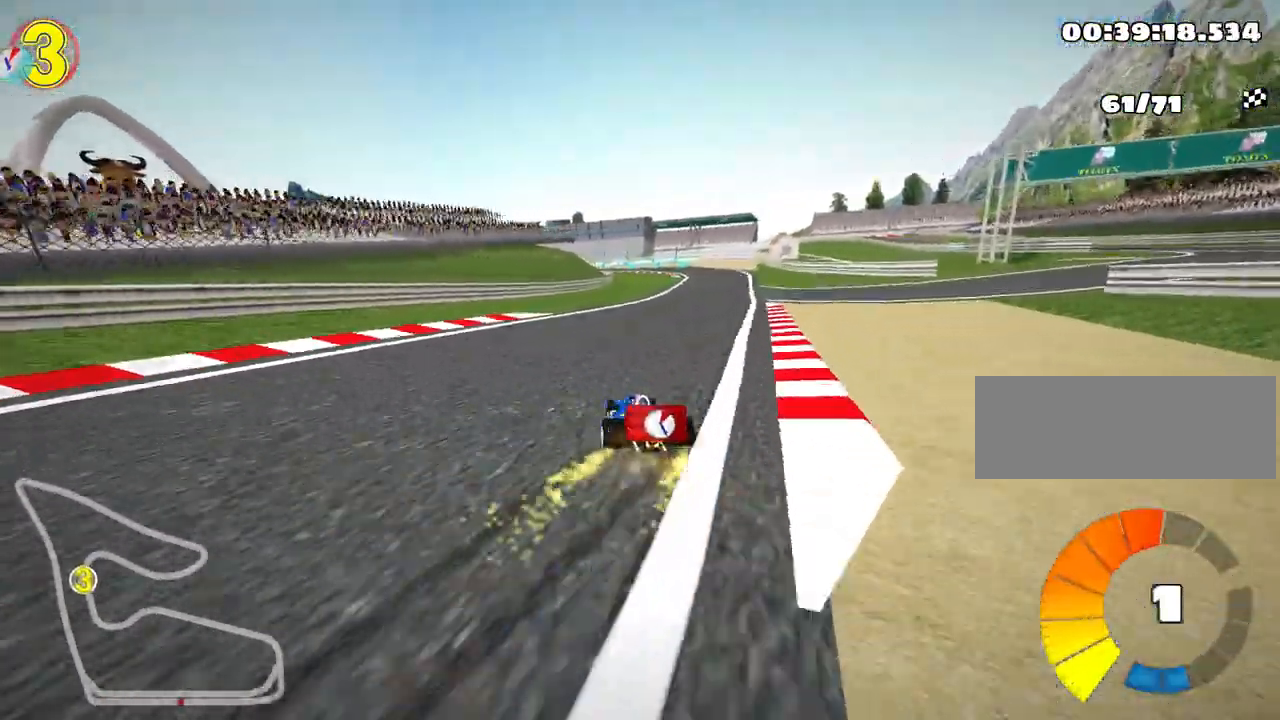
{"keys": ["right", "up"], "events": [[483, "skid", "up"]]}
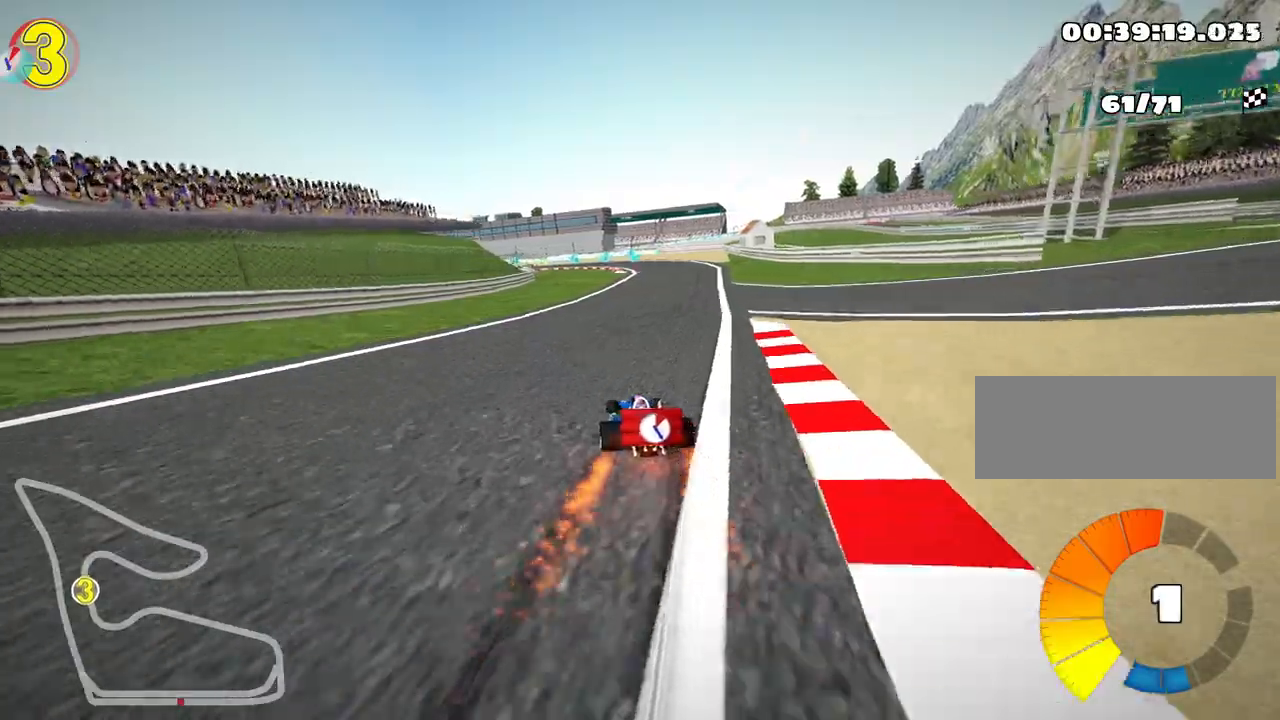
{"keys": ["up"], "events": [[117, "right", "up"]]}
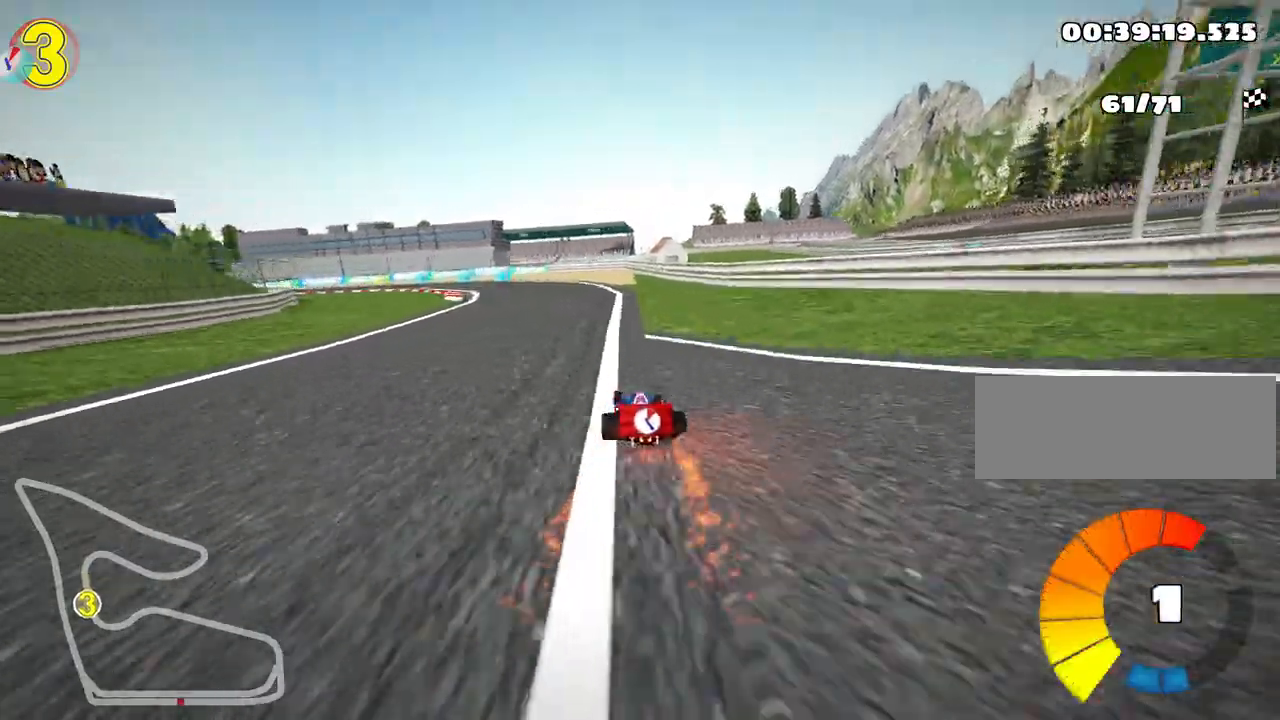
{"keys": ["right", "skid", "up"], "events": [[33, "skid", "down"], [67, "left", "down"], [250, "left", "up"], [317, "right", "down"]]}
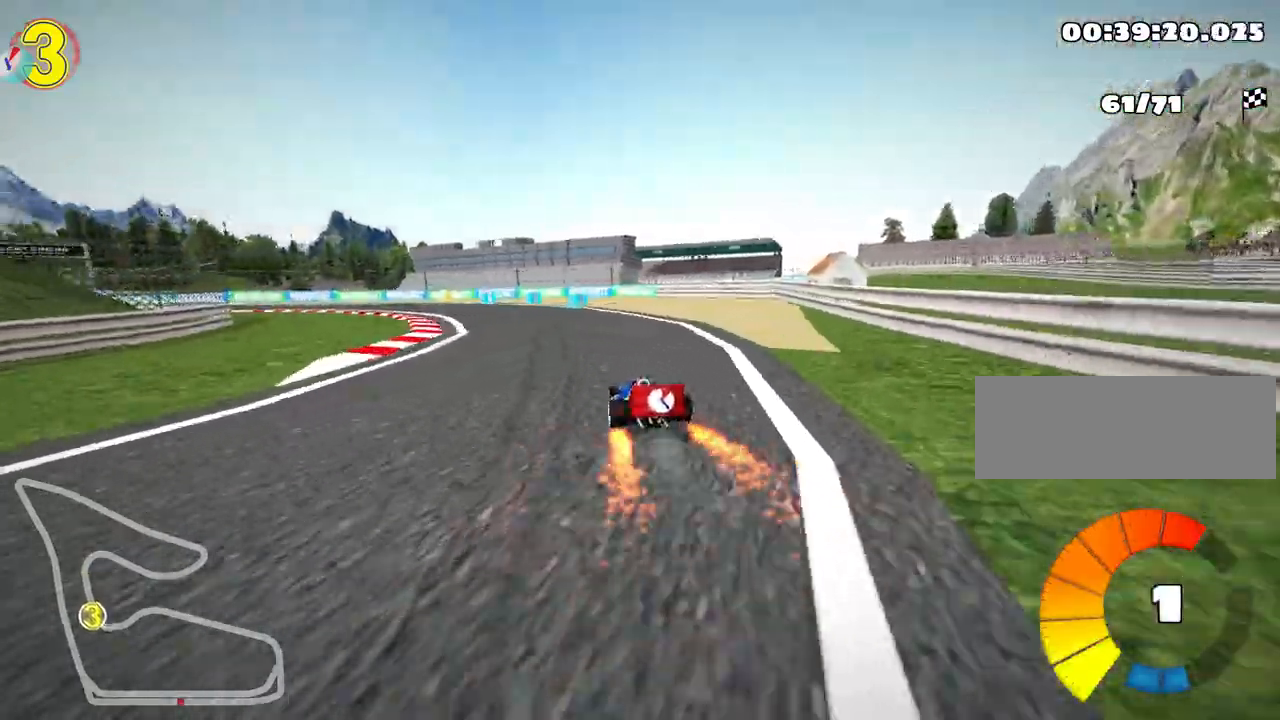
{"keys": ["left", "up"], "events": [[67, "nitro", "down"], [150, "left", "down"], [200, "right", "up"], [233, "nitro", "up"], [417, "skid", "up"]]}
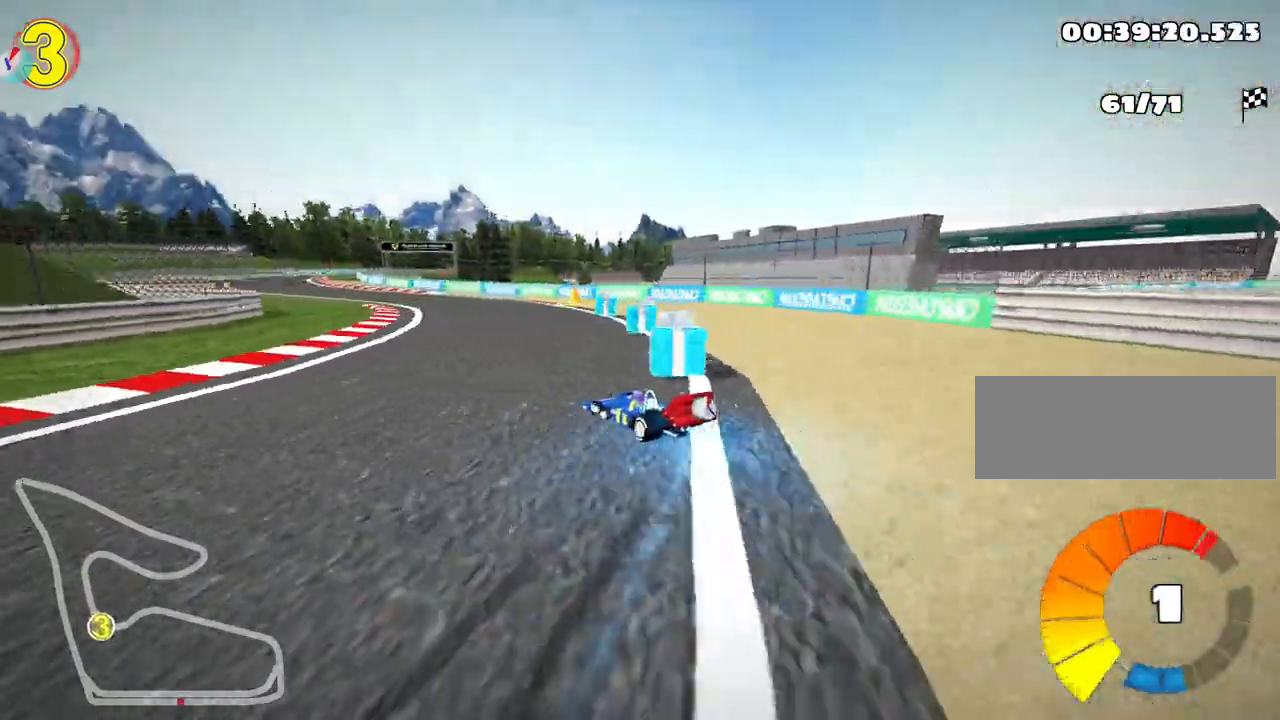
{"keys": ["right", "up"], "events": [[100, "fire", "down"], [167, "fire", "up"], [217, "left", "up"], [367, "right", "down"]]}
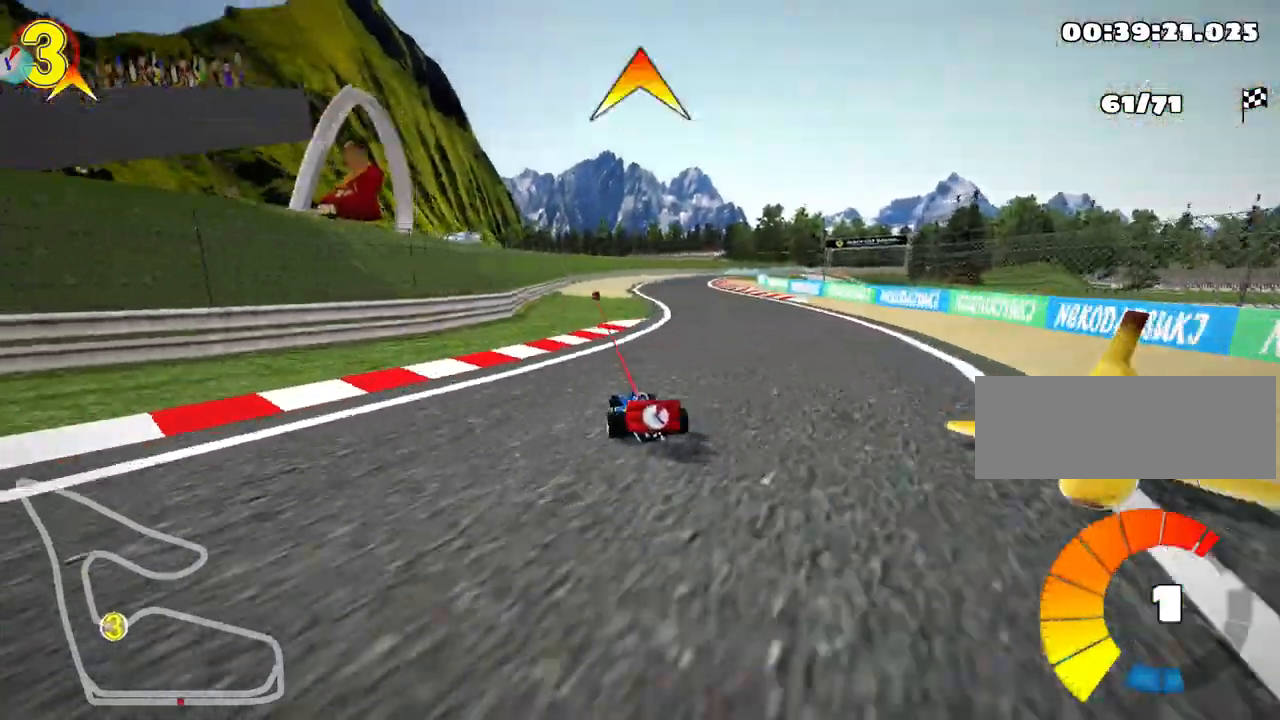
{"keys": ["left", "up"], "events": [[217, "right", "up"], [233, "fire", "down"], [317, "fire", "up"], [383, "left", "down"]]}
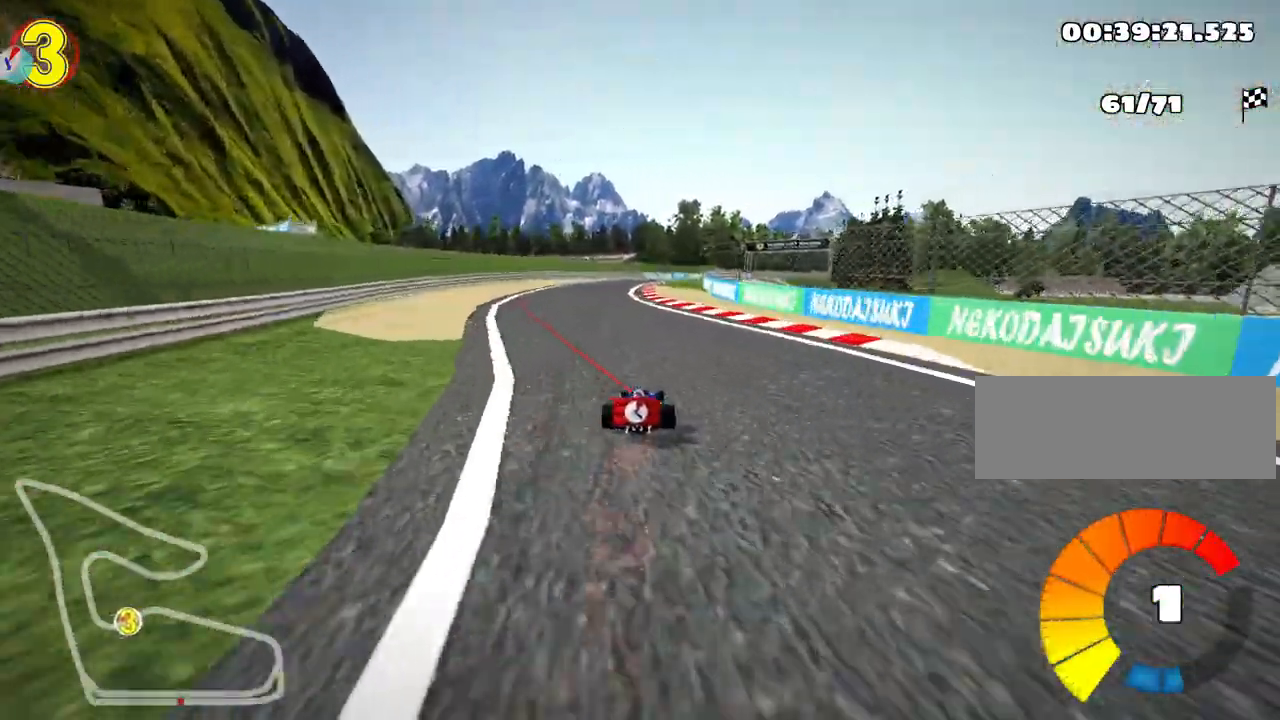
{"keys": ["right", "skid", "up"], "events": [[50, "nitro", "down"], [167, "left", "up"], [183, "nitro", "up"], [233, "skid", "down"], [250, "right", "down"]]}
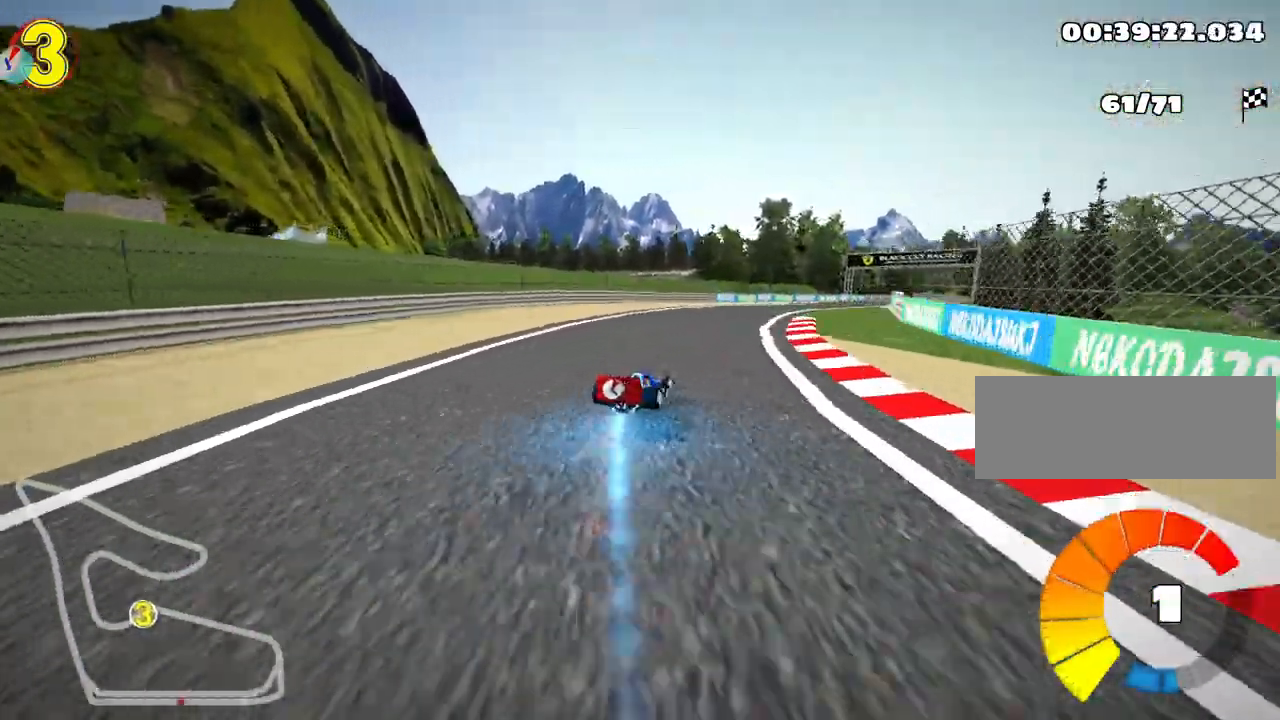
{"keys": ["left", "right", "skid", "up"], "events": [[67, "right", "up"], [83, "left", "down"], [250, "left", "up"], [300, "right", "down"], [483, "left", "down"]]}
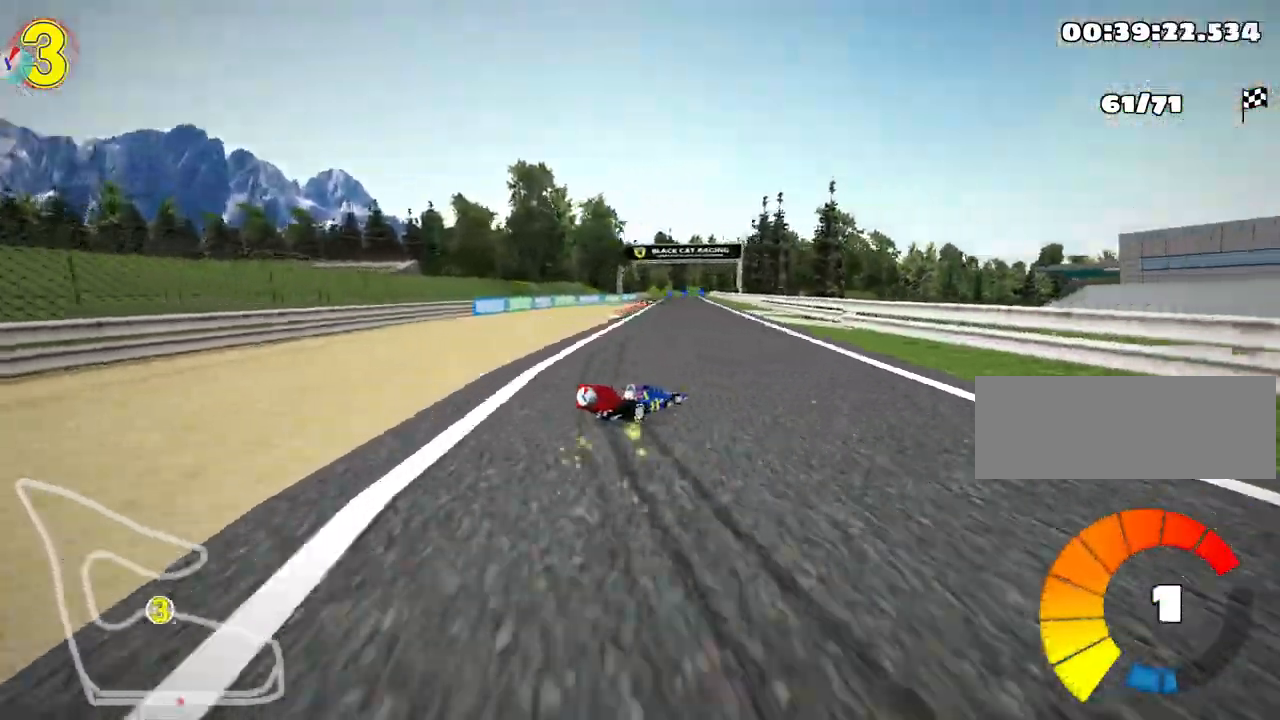
{"keys": ["left", "skid", "up"], "events": [[50, "right", "up"], [250, "left", "up"], [367, "left", "down"]]}
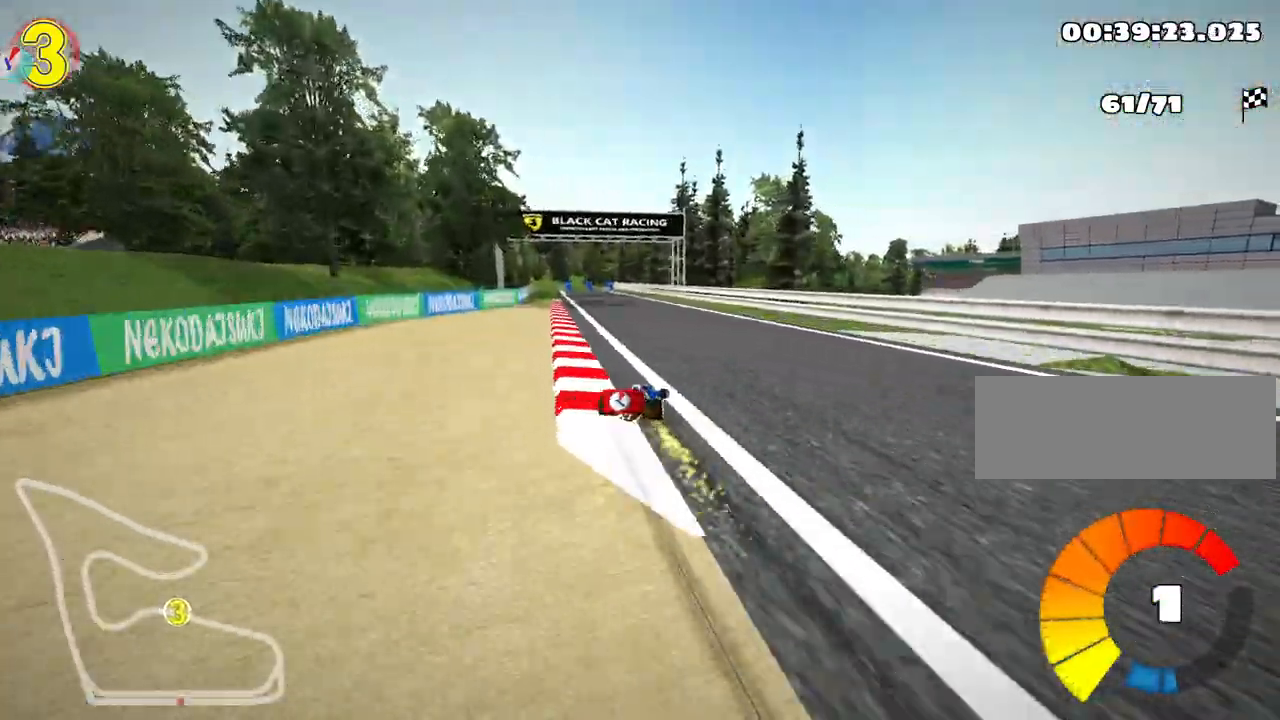
{"keys": ["left", "up"], "events": [[300, "nitro", "down"], [300, "skid", "up"], [467, "nitro", "up"]]}
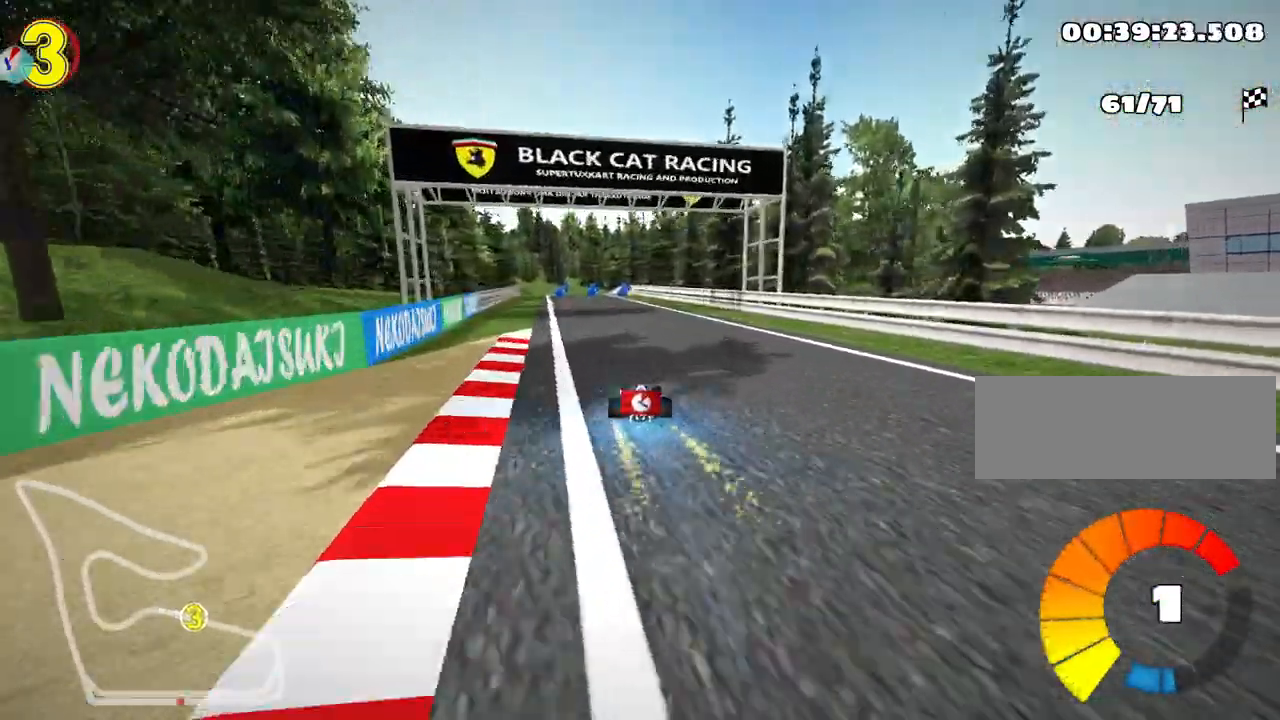
{"keys": ["up"], "events": [[17, "left", "up"], [150, "right", "down"], [250, "right", "up"]]}
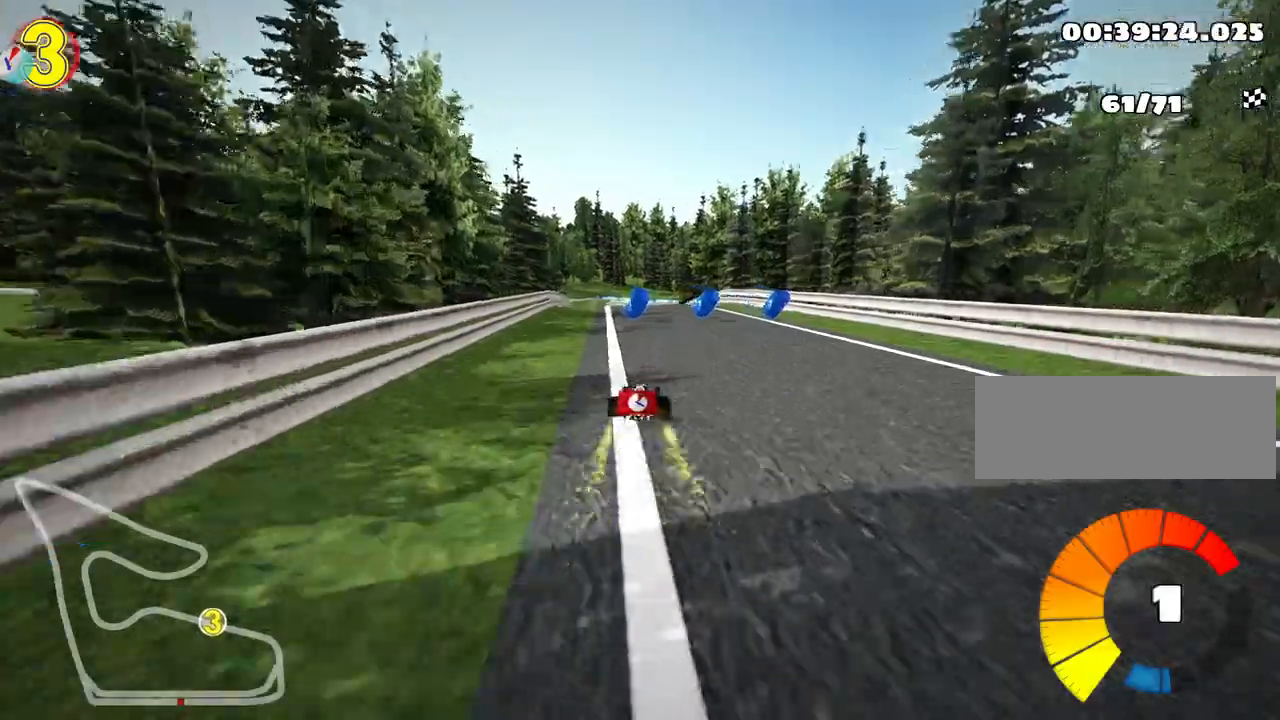
{"keys": ["right", "skid", "up"], "events": [[167, "left", "down"], [350, "left", "up"], [467, "skid", "down"], [500, "right", "down"]]}
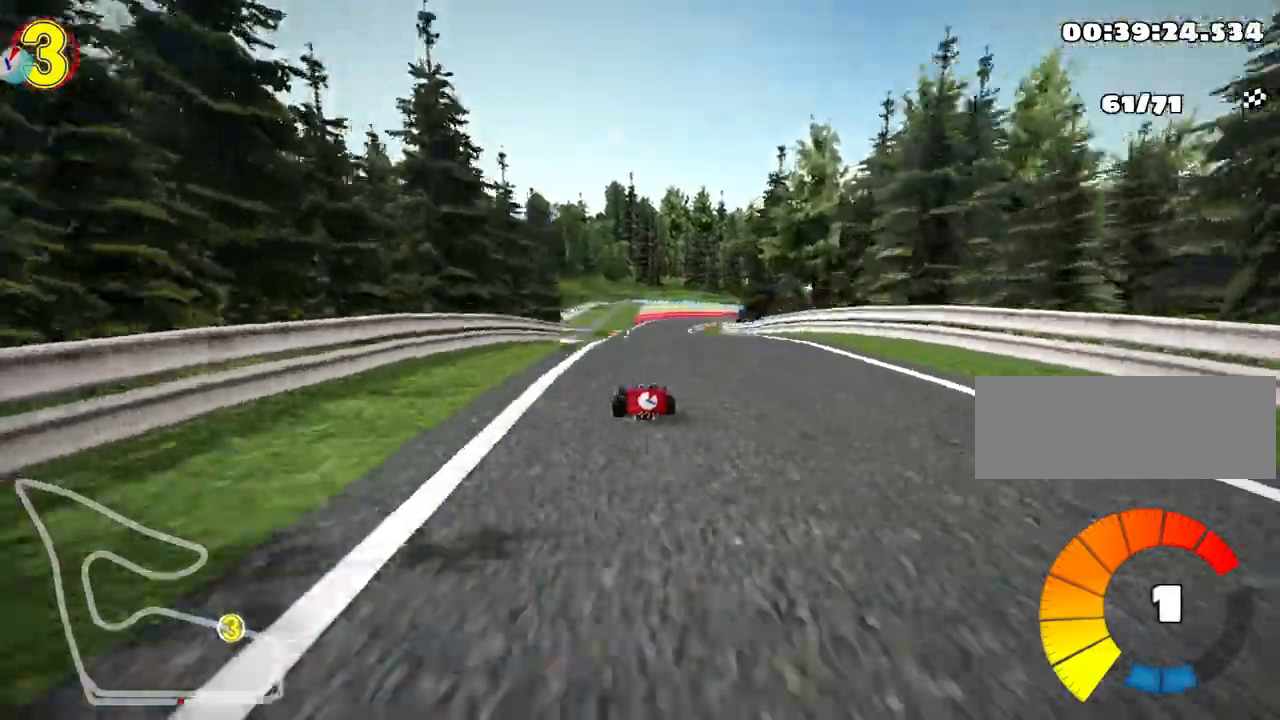
{"keys": ["left", "skid", "up"], "events": [[117, "left", "down"], [150, "right", "up"]]}
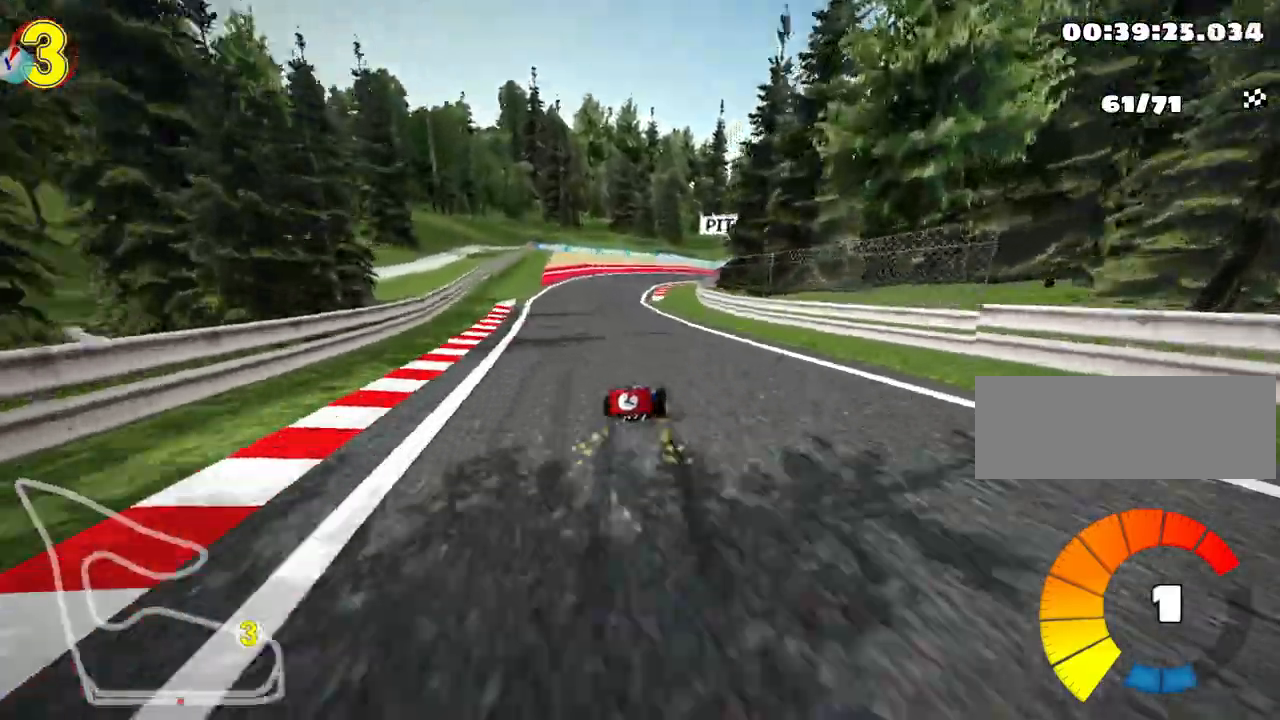
{"keys": ["right", "skid", "up"], "events": [[67, "skid", "up"], [150, "nitro", "down"], [233, "left", "up"], [267, "nitro", "up"], [283, "right", "down"], [300, "skid", "down"]]}
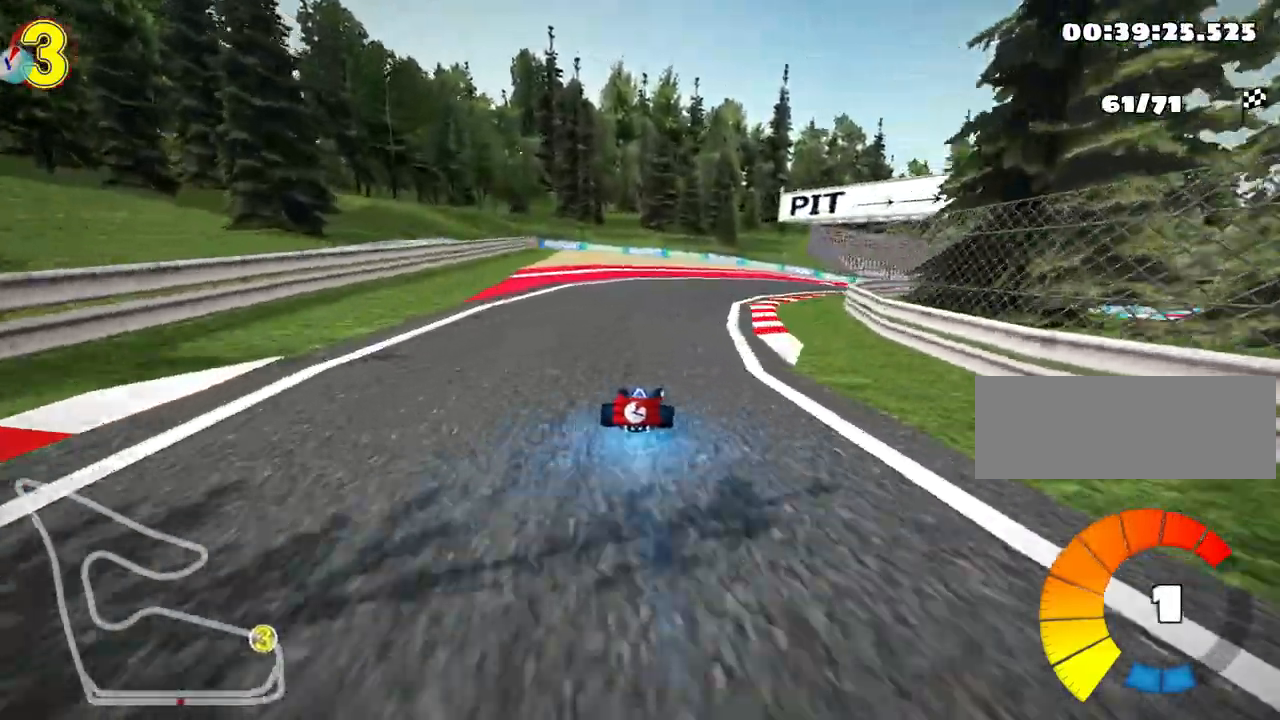
{"keys": ["left", "skid", "up"], "events": [[350, "left", "down"], [433, "right", "up"]]}
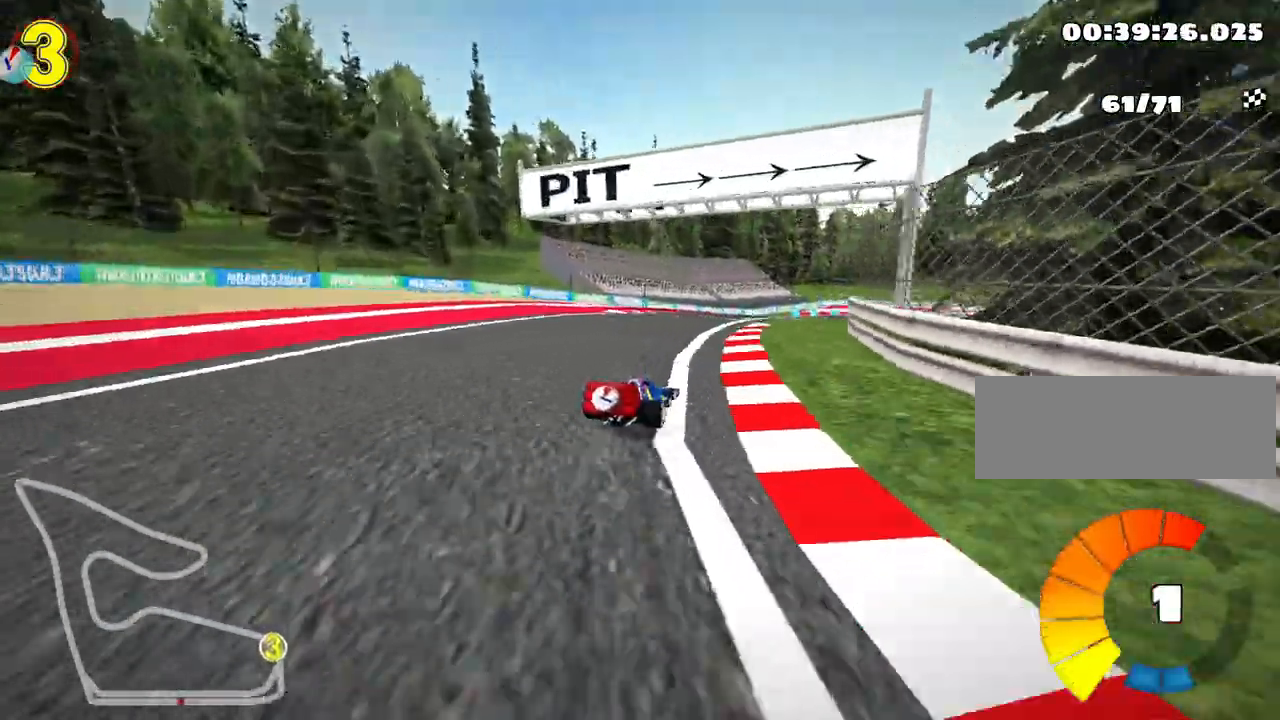
{"keys": ["left", "skid", "up"], "events": []}
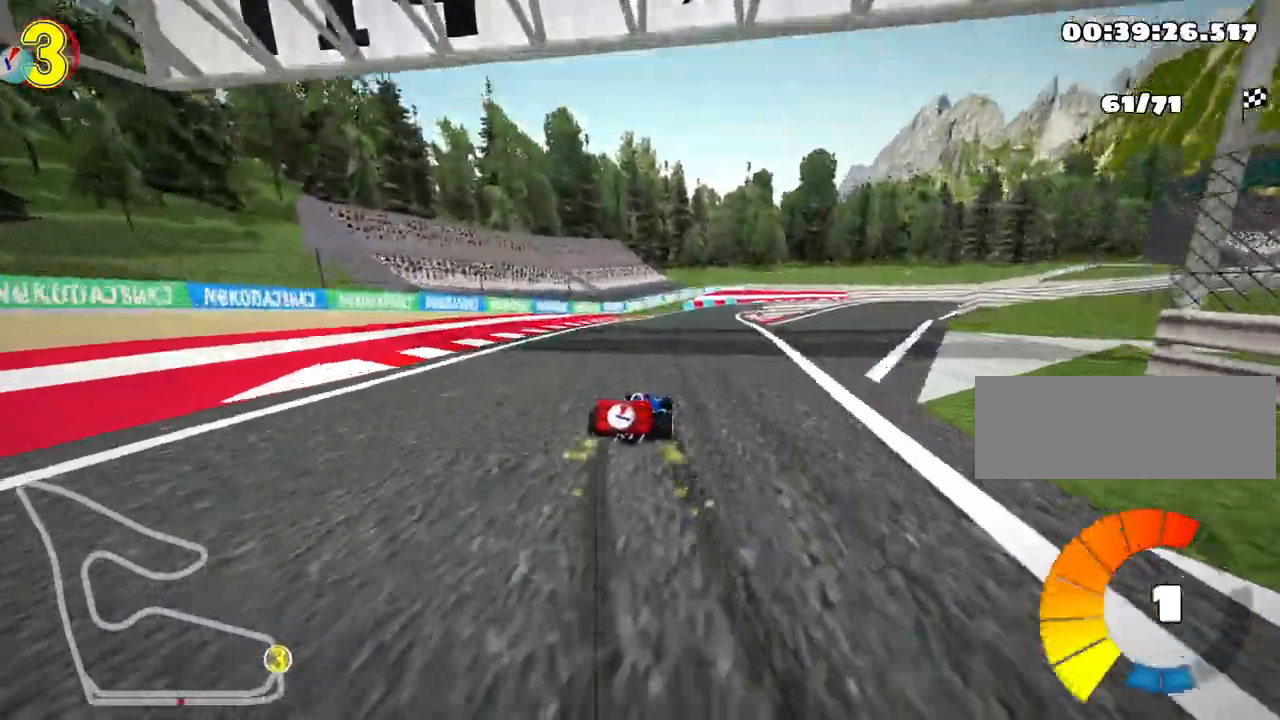
{"keys": ["left", "nitro", "skid", "up"], "events": [[333, "nitro", "down"]]}
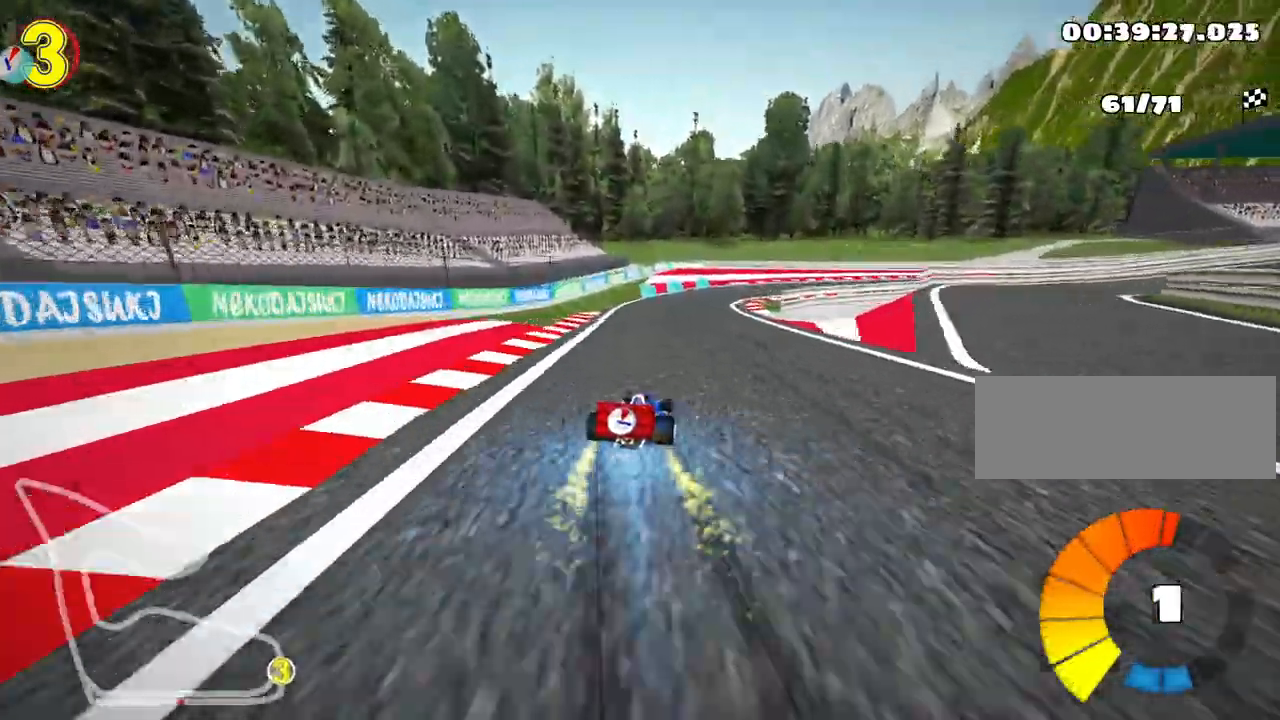
{"keys": ["left", "skid", "up"], "events": [[100, "nitro", "up"]]}
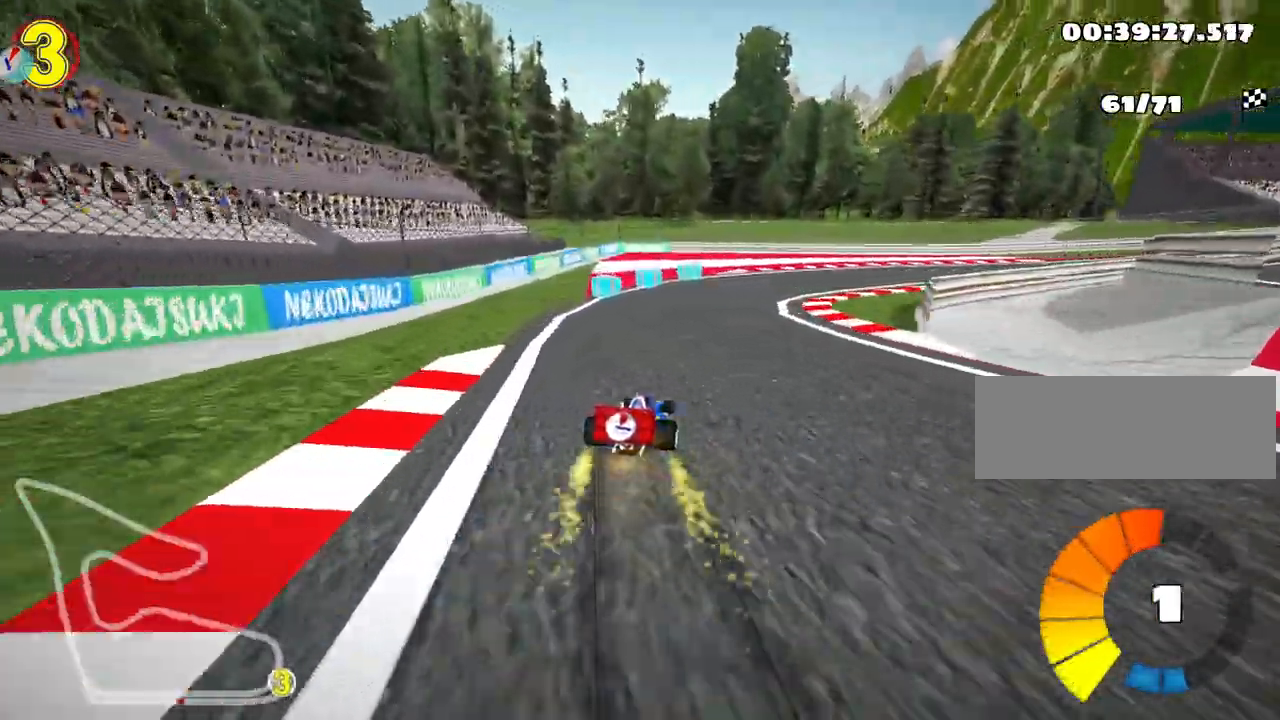
{"keys": ["right", "up"], "events": [[133, "right", "down"], [200, "left", "up"], [433, "skid", "up"]]}
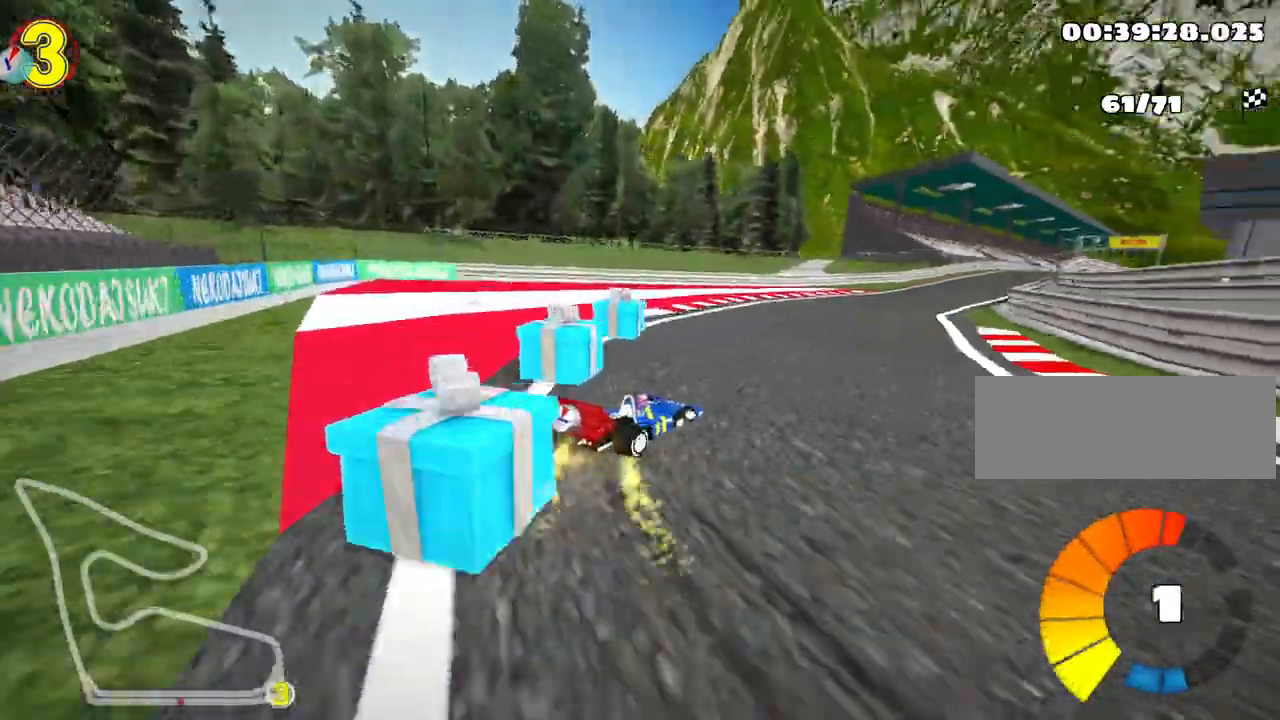
{"keys": ["up"], "events": [[33, "fire", "down"], [183, "fire", "up"], [250, "right", "up"]]}
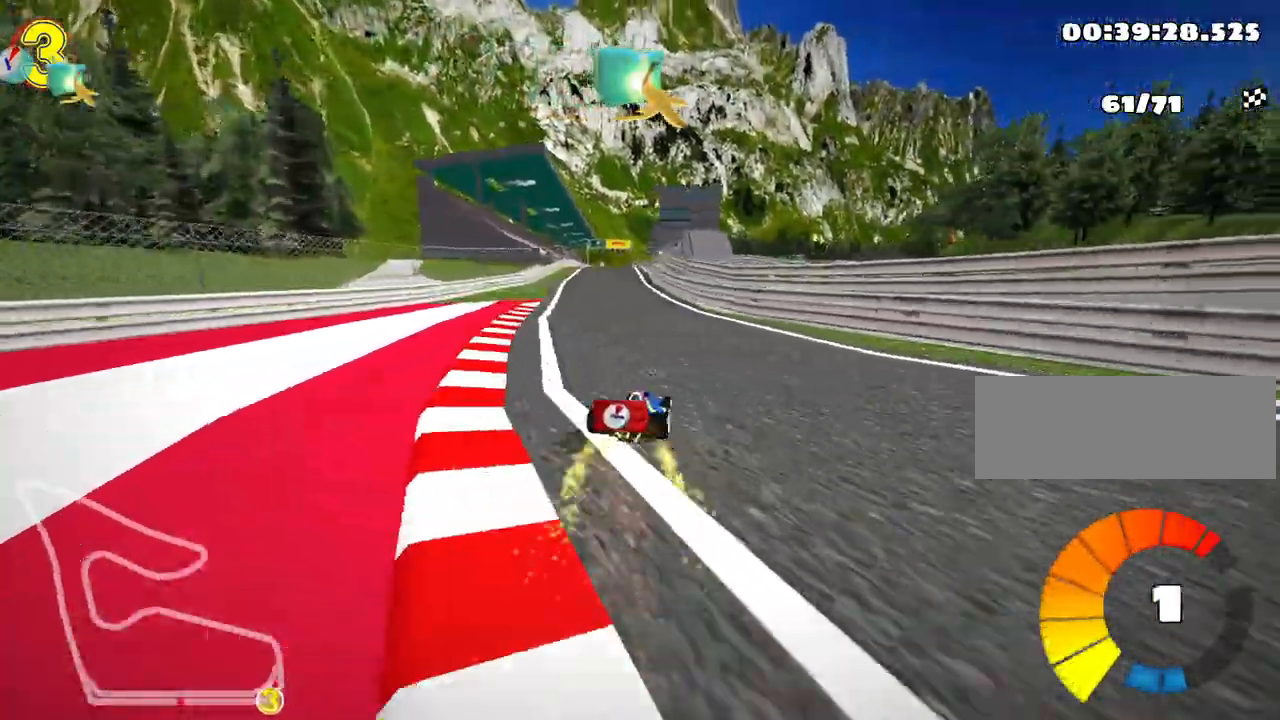
{"keys": ["up"], "events": [[33, "left", "down"], [117, "nitro", "down"], [383, "nitro", "up"], [500, "left", "up"]]}